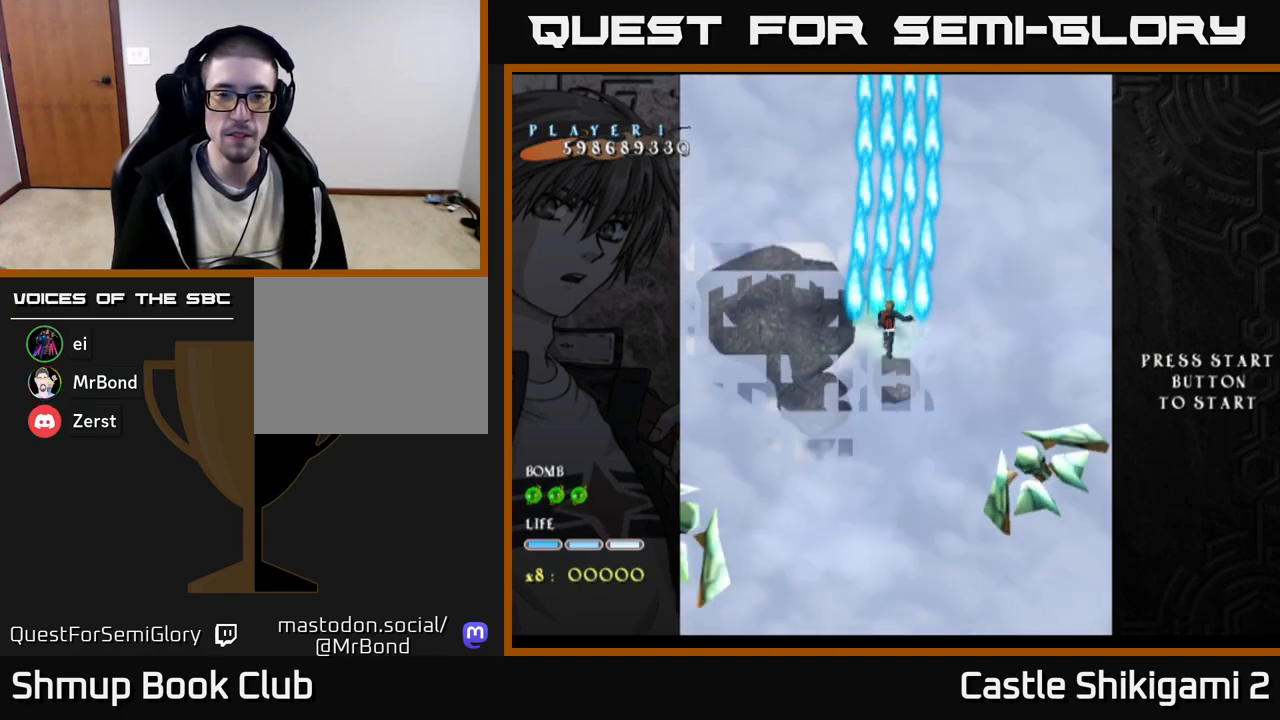
Gameplay with a controller (Xbox layout); each line is a JSON object with the inputs held at the frame after it. "events" lists button and stick changes between this image and that frame as [ms after this image, input, new state], when the widget could be followed in between. Not read: left_stick.
{"buttons": ["B", "DPAD_DOWN"], "right_stick": "center", "events": [[250, "DPAD_DOWN", "down"]]}
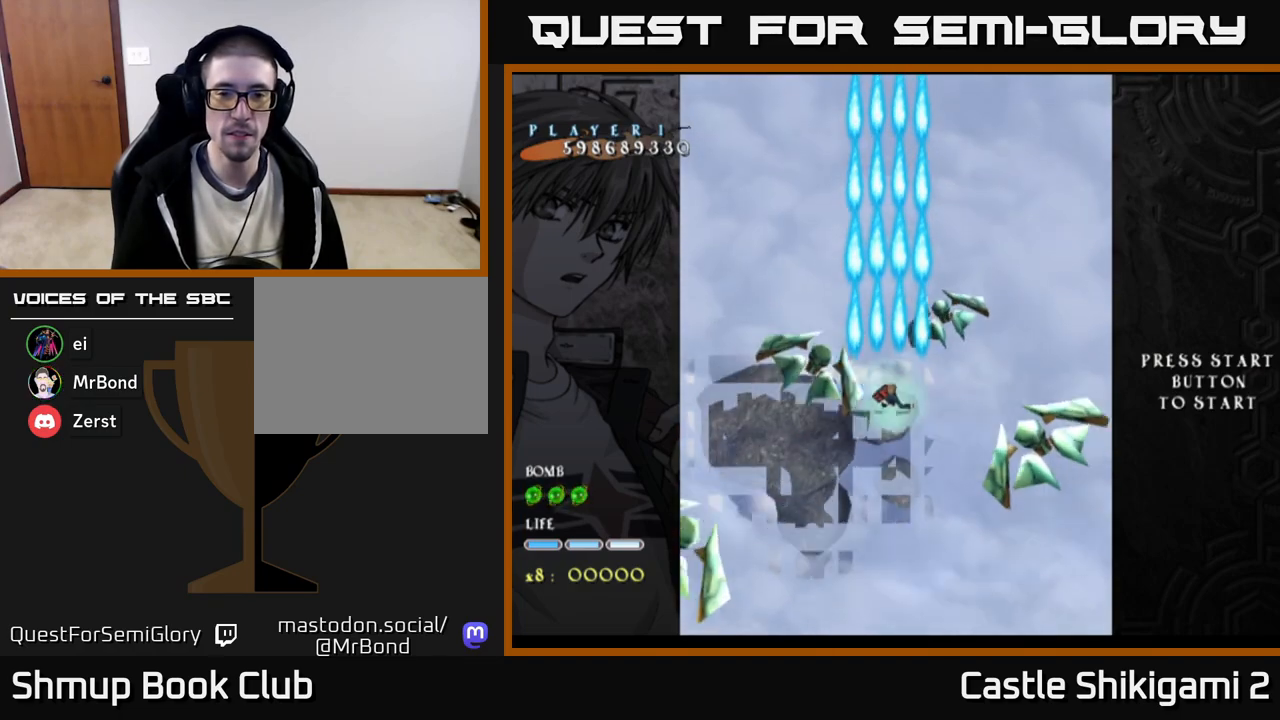
{"buttons": ["B"], "right_stick": "center", "events": [[83, "DPAD_DOWN", "up"]]}
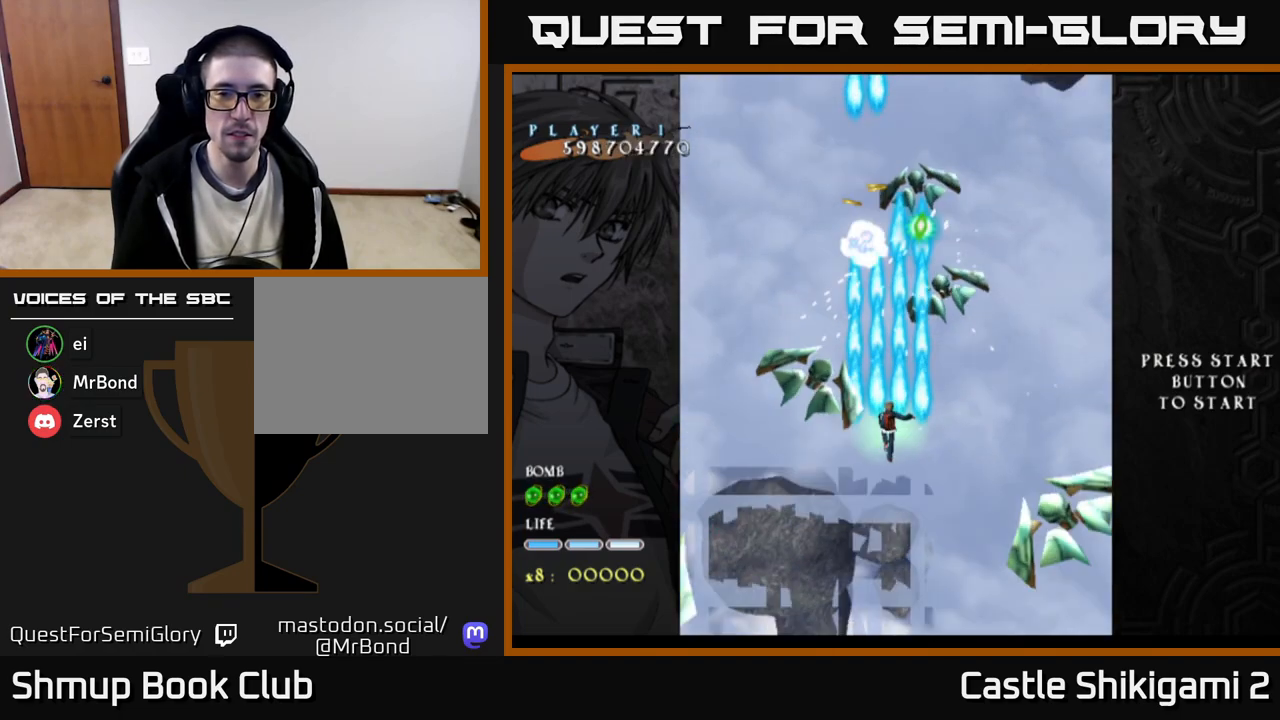
{"buttons": ["B"], "right_stick": "center", "events": []}
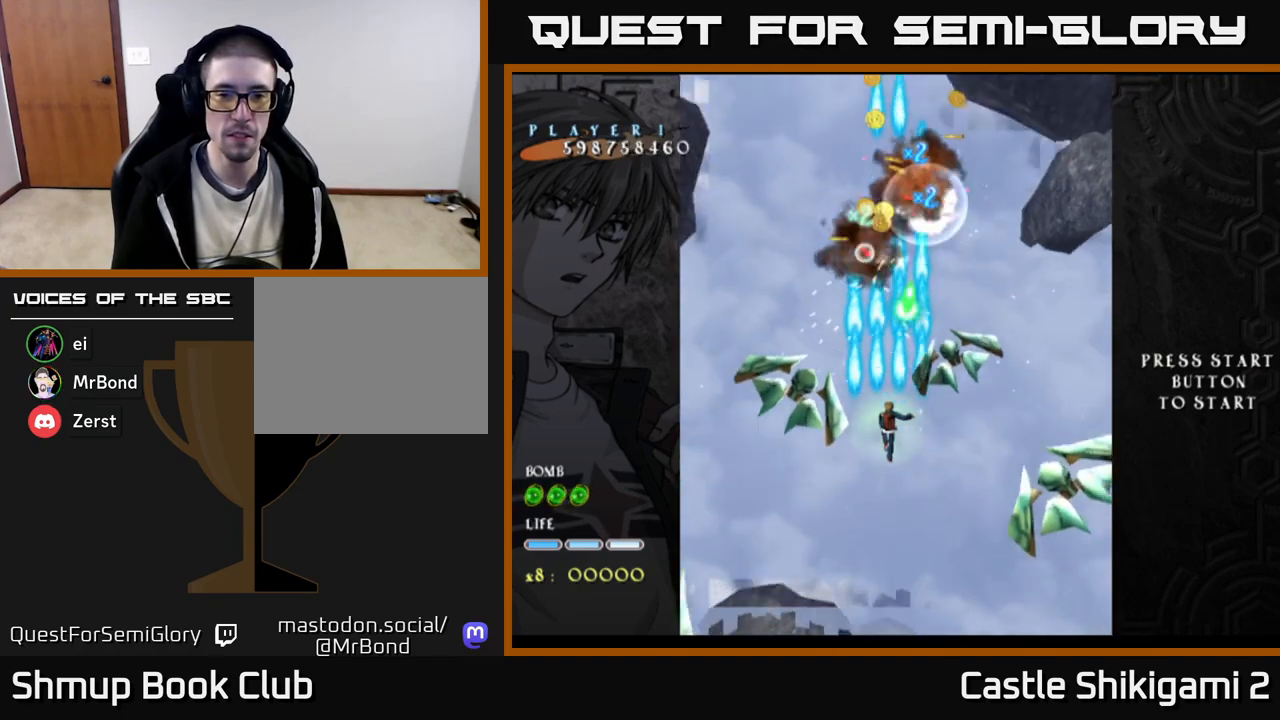
{"buttons": ["B", "DPAD_DOWN", "DPAD_RIGHT"], "right_stick": "center", "events": [[433, "DPAD_DOWN", "down"], [450, "DPAD_RIGHT", "down"]]}
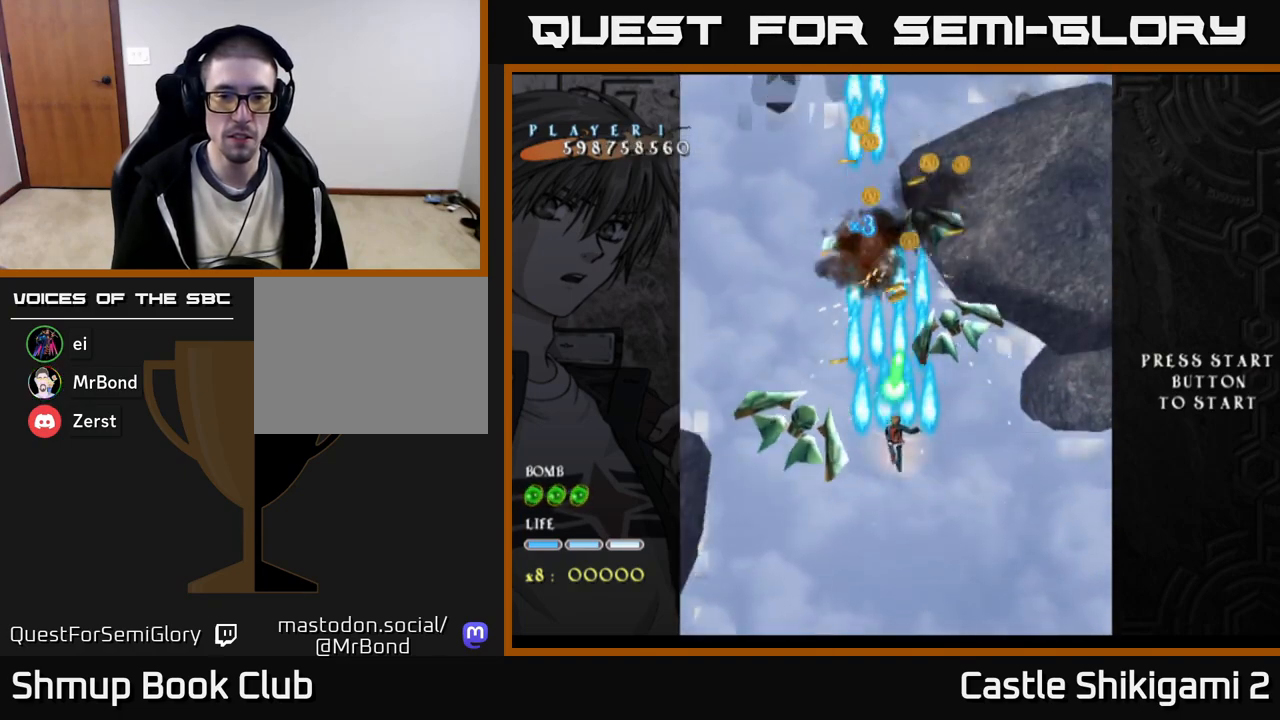
{"buttons": ["X"], "right_stick": "center", "events": [[17, "DPAD_RIGHT", "up"], [17, "X", "down"], [33, "B", "up"], [67, "DPAD_DOWN", "up"], [233, "DPAD_DOWN", "down"], [350, "DPAD_DOWN", "up"]]}
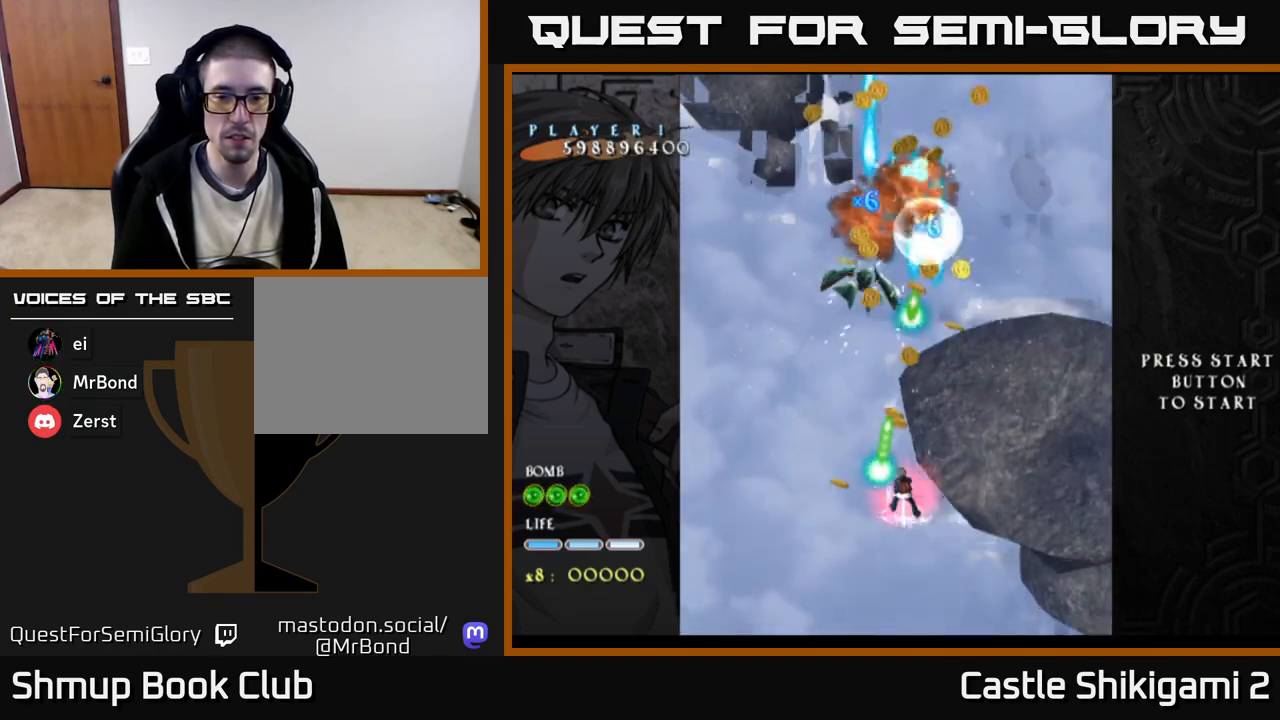
{"buttons": ["X", "DPAD_DOWN"], "right_stick": "center", "events": [[67, "DPAD_LEFT", "down"], [117, "DPAD_LEFT", "up"], [350, "DPAD_DOWN", "down"]]}
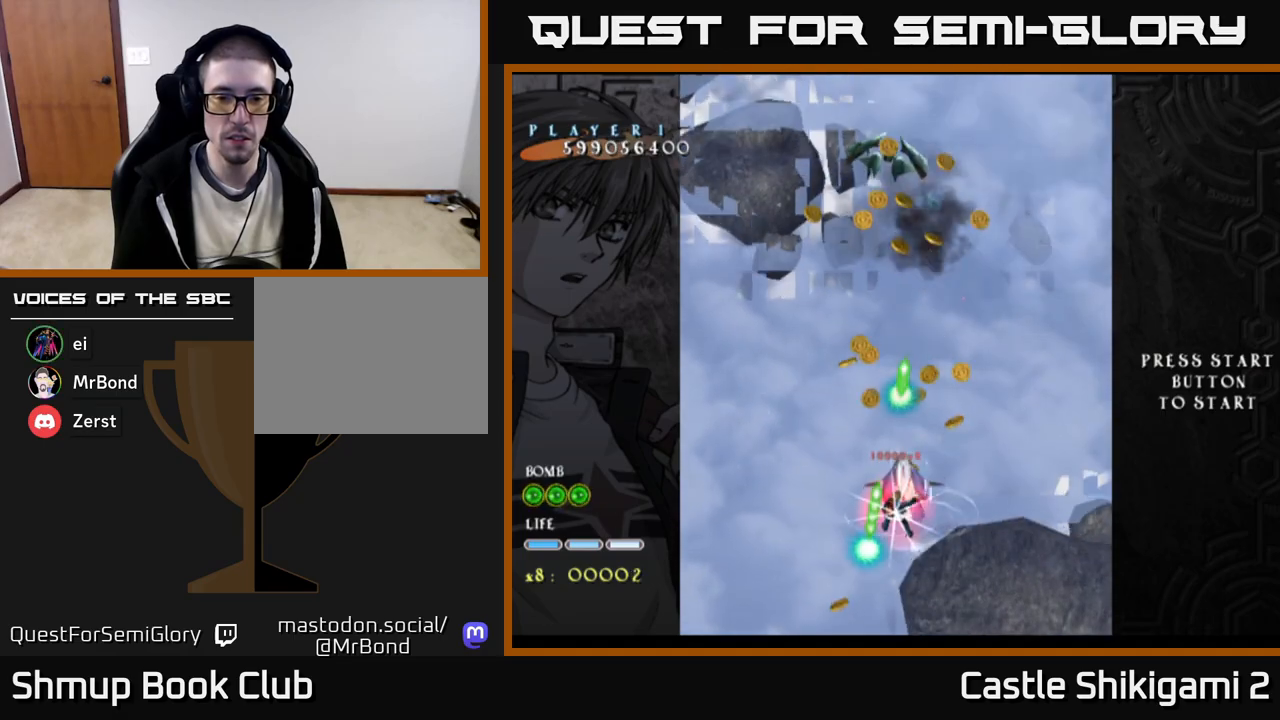
{"buttons": ["X", "DPAD_DOWN"], "right_stick": "center", "events": [[83, "DPAD_LEFT", "down"], [200, "DPAD_LEFT", "up"]]}
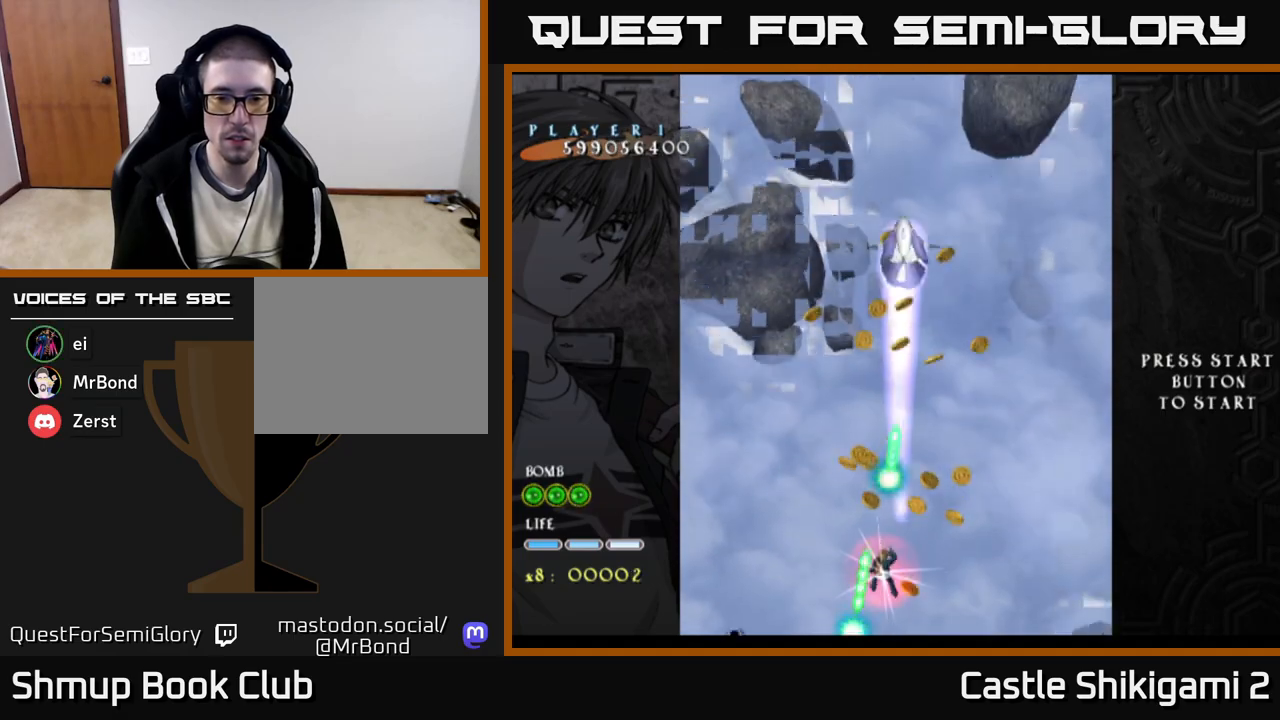
{"buttons": ["X"], "right_stick": "center", "events": [[33, "DPAD_DOWN", "up"], [250, "DPAD_RIGHT", "down"], [283, "DPAD_UP", "down"], [317, "DPAD_RIGHT", "up"], [417, "DPAD_UP", "up"]]}
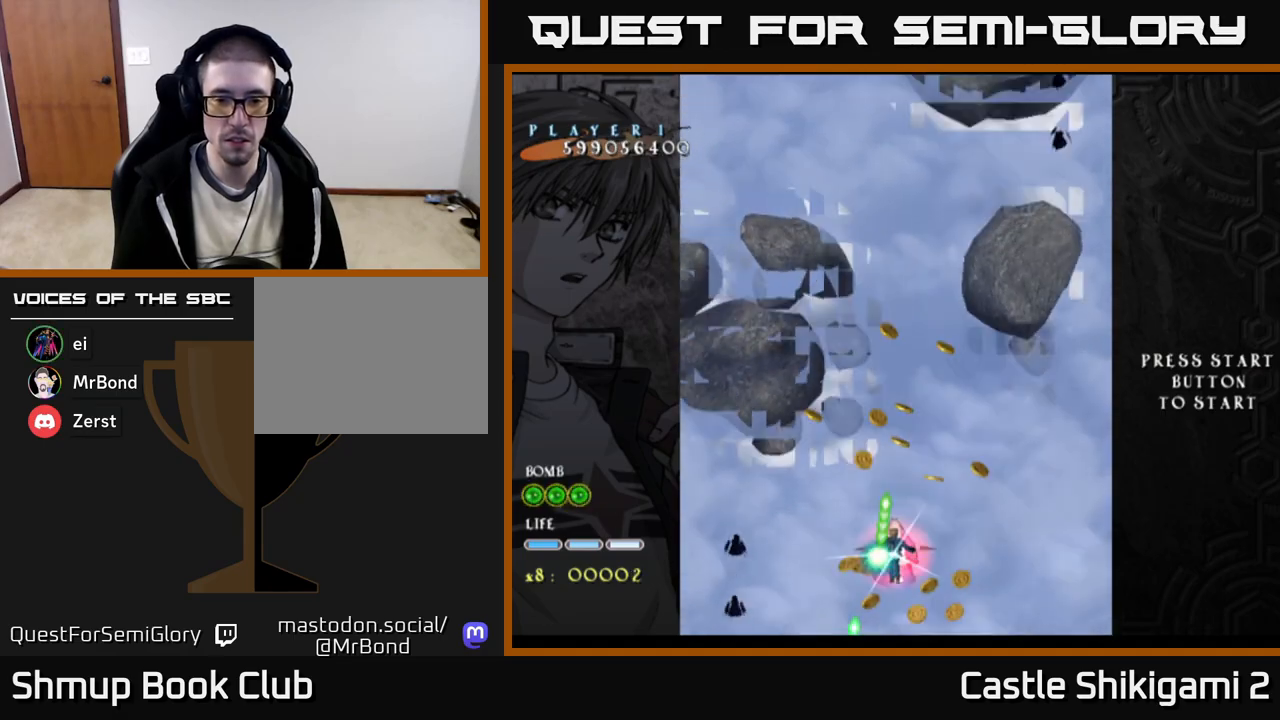
{"buttons": ["X", "DPAD_DOWN"], "right_stick": "center", "events": [[150, "DPAD_DOWN", "down"], [267, "DPAD_DOWN", "up"], [450, "DPAD_DOWN", "down"]]}
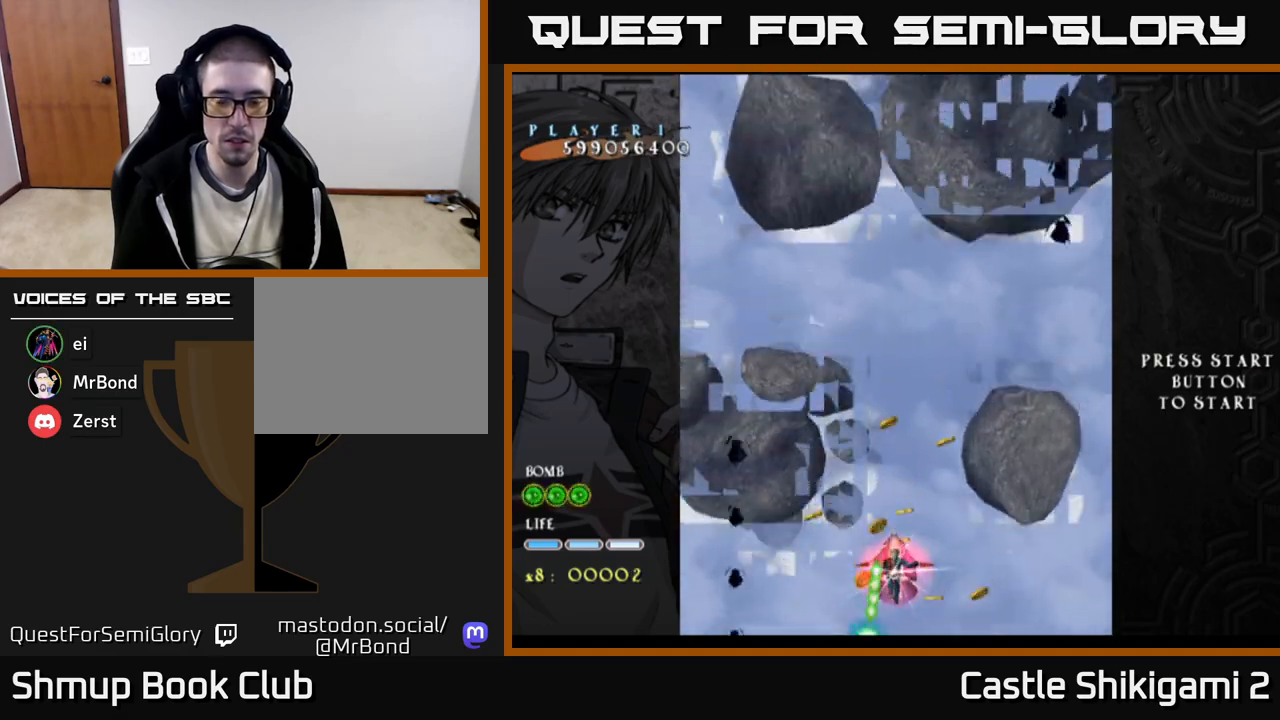
{"buttons": ["X", "DPAD_UP", "DPAD_RIGHT"], "right_stick": "center", "events": [[33, "DPAD_DOWN", "up"], [267, "DPAD_LEFT", "down"], [317, "DPAD_UP", "down"], [333, "DPAD_LEFT", "up"], [367, "DPAD_RIGHT", "down"]]}
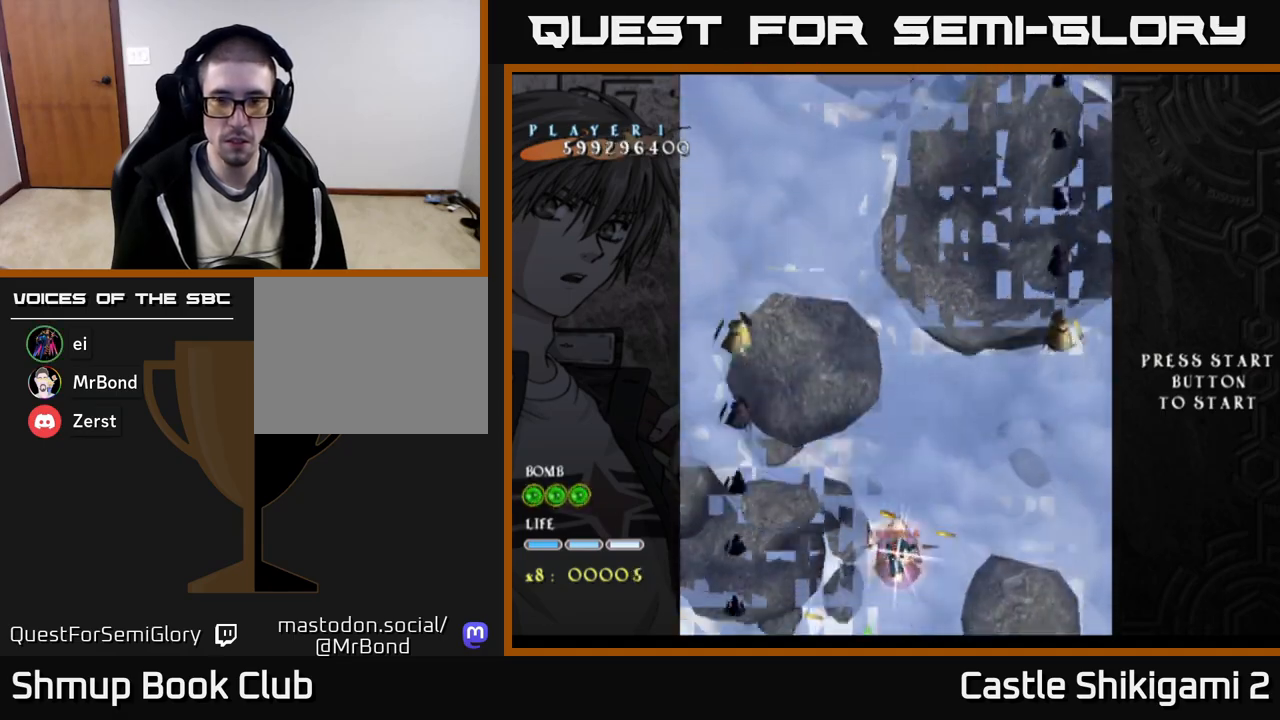
{"buttons": ["B", "DPAD_RIGHT"], "right_stick": "center", "events": [[50, "B", "down"], [50, "DPAD_UP", "up"], [50, "X", "up"]]}
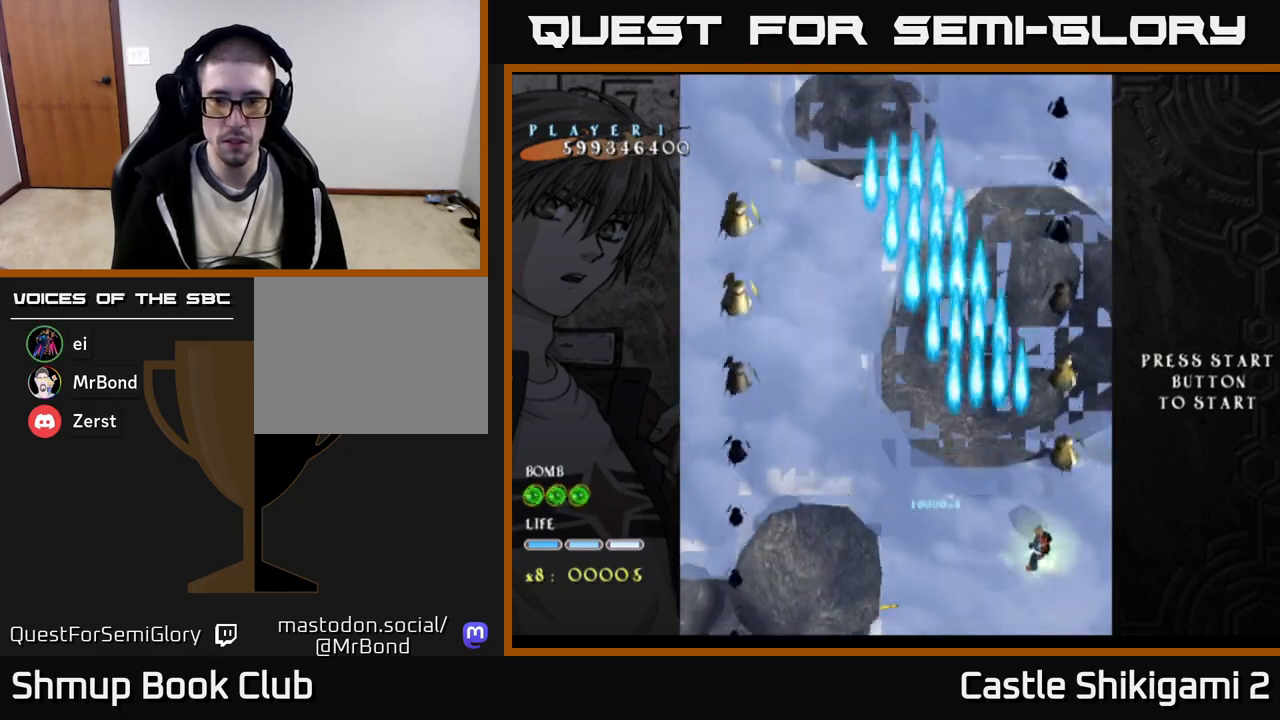
{"buttons": ["B"], "right_stick": "center", "events": [[50, "DPAD_DOWN", "down"], [67, "DPAD_RIGHT", "up"], [183, "DPAD_DOWN", "up"]]}
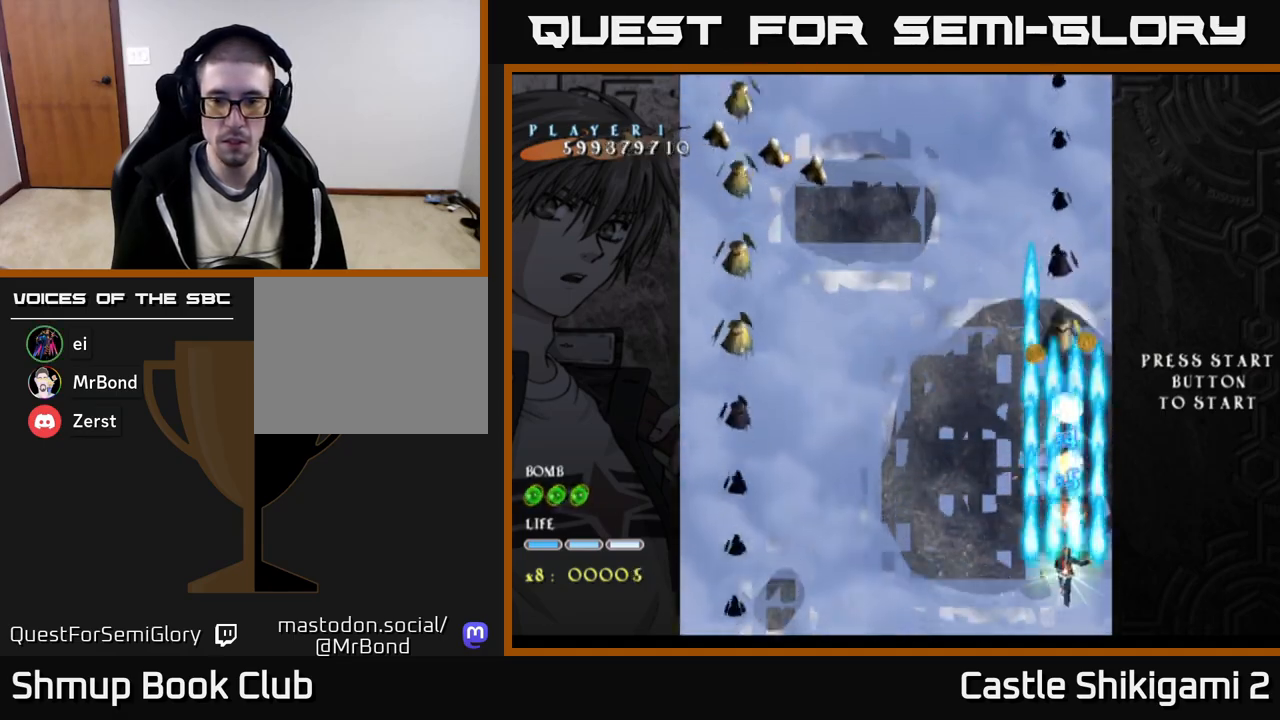
{"buttons": ["B", "DPAD_UP"], "right_stick": "center", "events": [[50, "DPAD_UP", "down"], [383, "DPAD_LEFT", "down"], [483, "DPAD_LEFT", "up"]]}
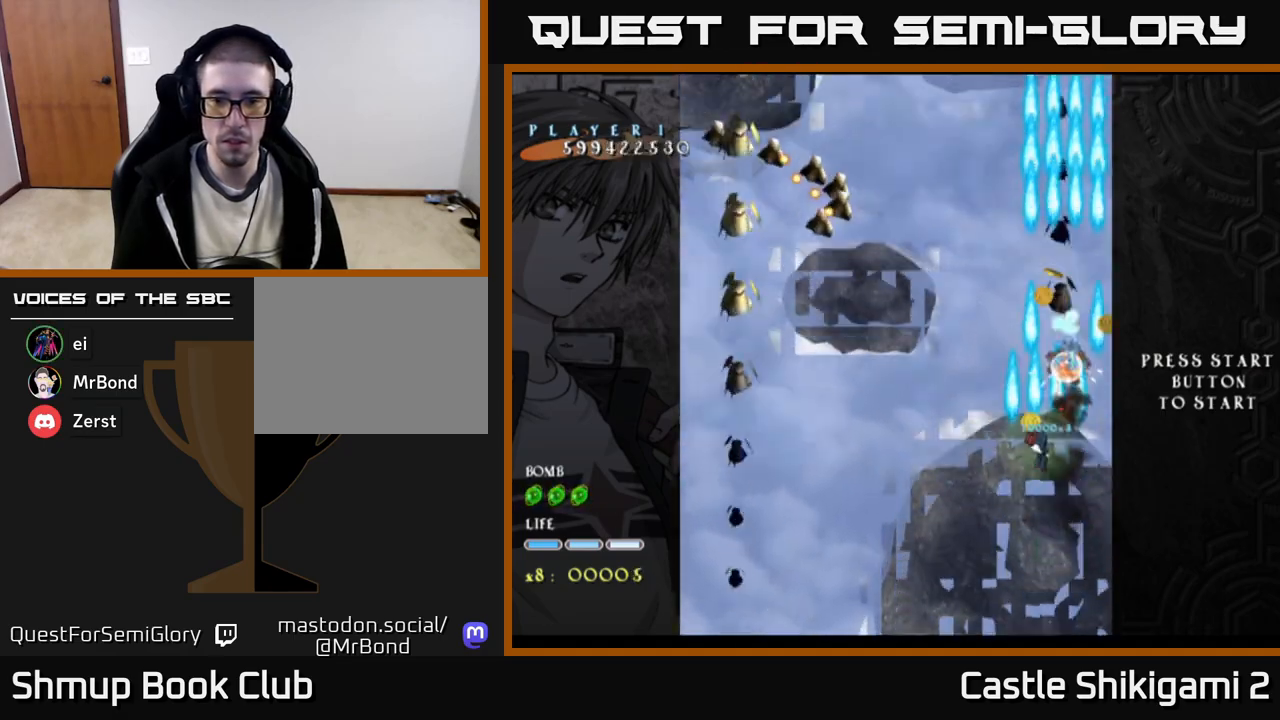
{"buttons": ["B", "DPAD_DOWN", "DPAD_LEFT"], "right_stick": "center", "events": [[150, "DPAD_UP", "up"], [267, "DPAD_DOWN", "down"], [333, "DPAD_RIGHT", "down"], [433, "DPAD_RIGHT", "up"], [467, "DPAD_LEFT", "down"]]}
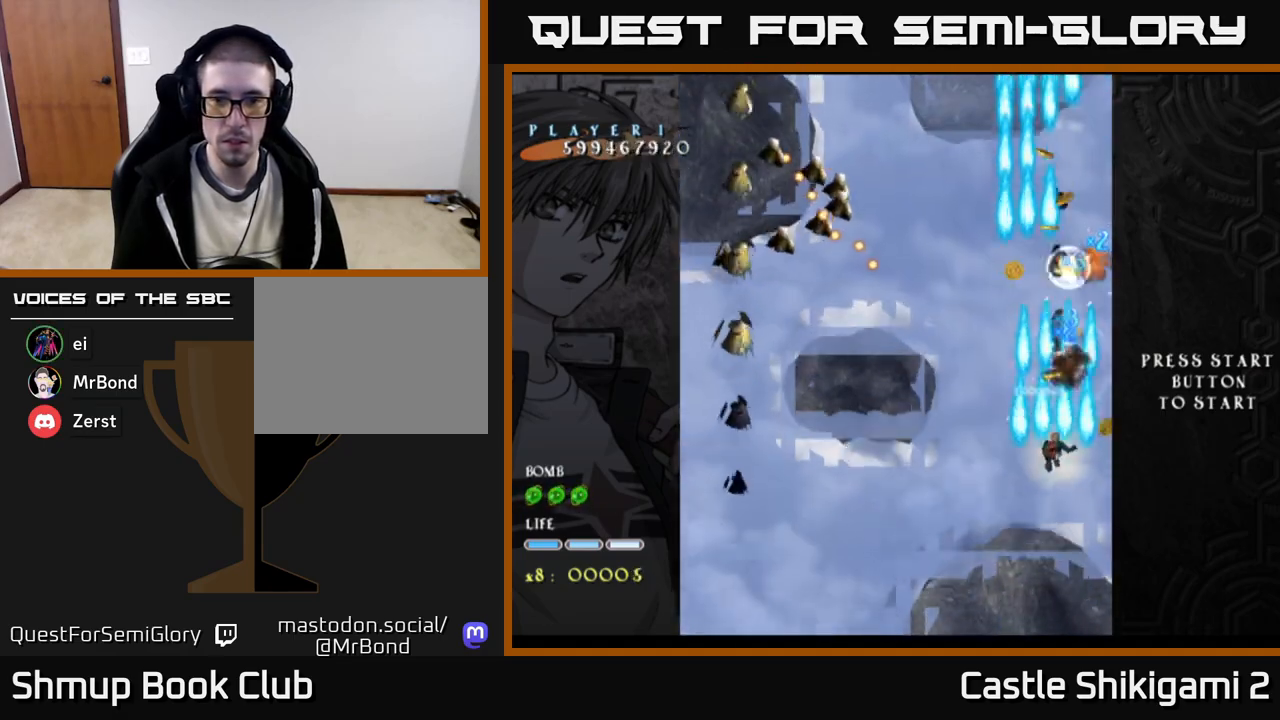
{"buttons": ["X", "DPAD_UP", "DPAD_LEFT"], "right_stick": "center", "events": [[33, "DPAD_DOWN", "up"], [100, "DPAD_UP", "down"], [267, "DPAD_UP", "up"], [317, "X", "down"], [383, "B", "up"], [433, "DPAD_UP", "down"]]}
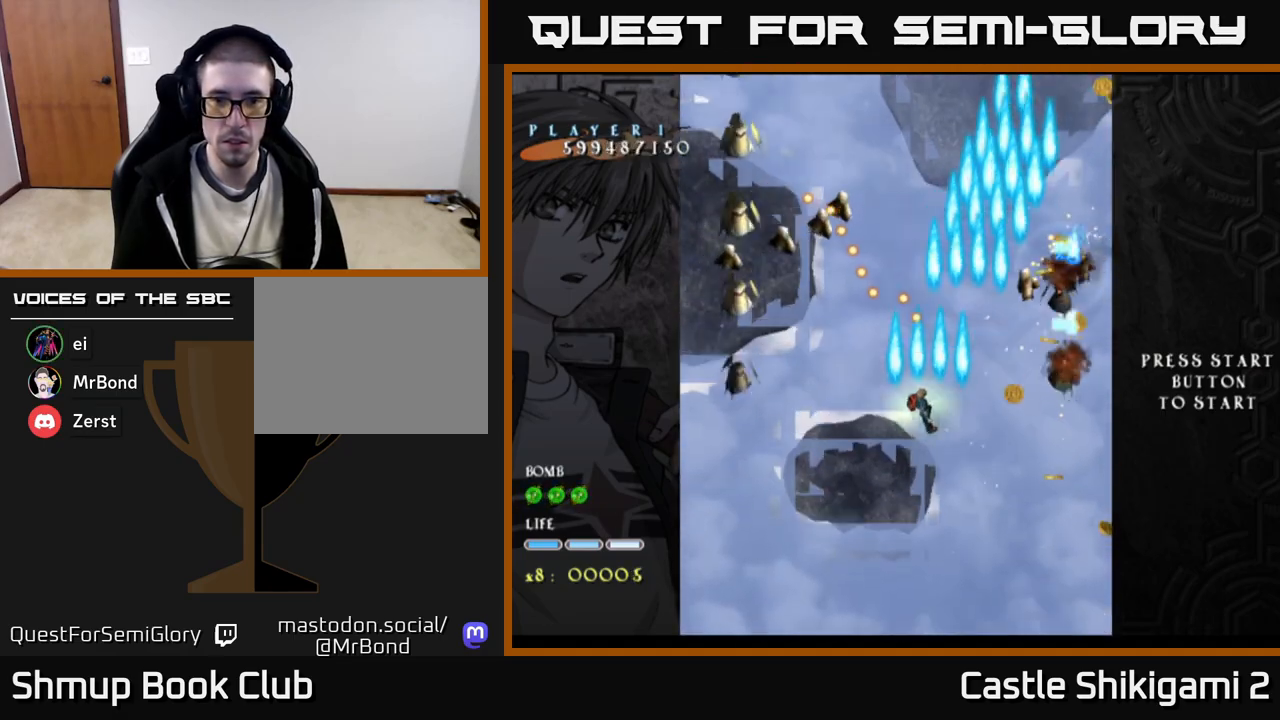
{"buttons": ["X"], "right_stick": "center", "events": [[67, "DPAD_LEFT", "up"], [67, "DPAD_UP", "up"], [417, "DPAD_RIGHT", "down"], [417, "DPAD_UP", "down"], [450, "DPAD_UP", "up"], [467, "DPAD_RIGHT", "up"]]}
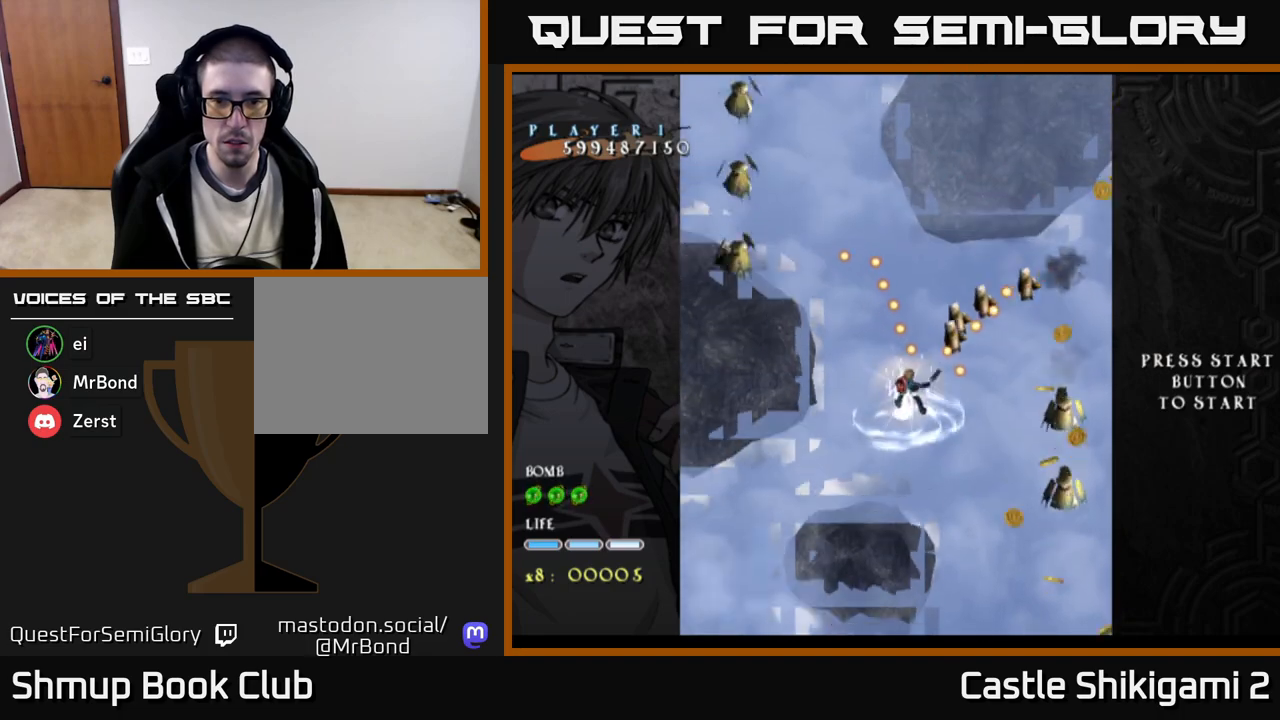
{"buttons": ["X"], "right_stick": "center", "events": [[50, "DPAD_DOWN", "down"], [150, "DPAD_DOWN", "up"], [283, "DPAD_RIGHT", "down"], [350, "DPAD_DOWN", "down"], [400, "DPAD_RIGHT", "up"], [467, "DPAD_DOWN", "up"]]}
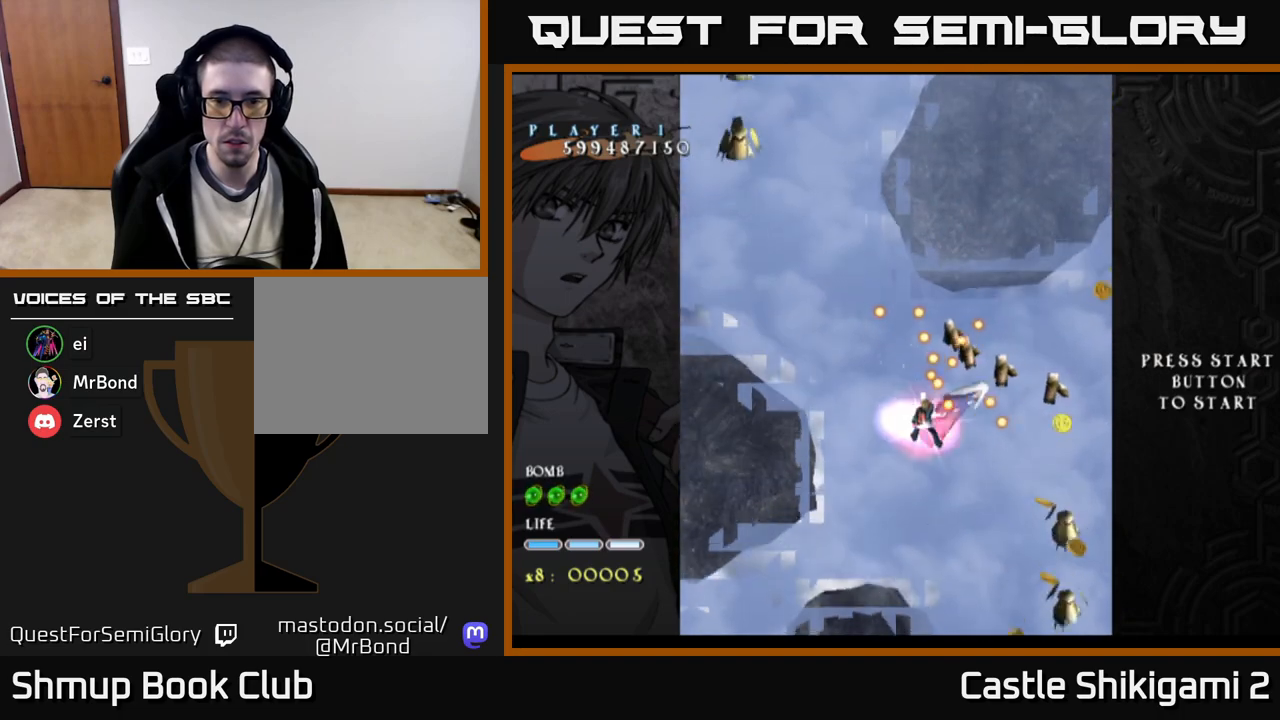
{"buttons": ["X", "DPAD_DOWN", "DPAD_RIGHT"], "right_stick": "center", "events": [[117, "DPAD_DOWN", "down"], [117, "DPAD_RIGHT", "down"], [233, "DPAD_RIGHT", "up"], [317, "DPAD_DOWN", "up"], [400, "DPAD_RIGHT", "down"], [467, "DPAD_DOWN", "down"]]}
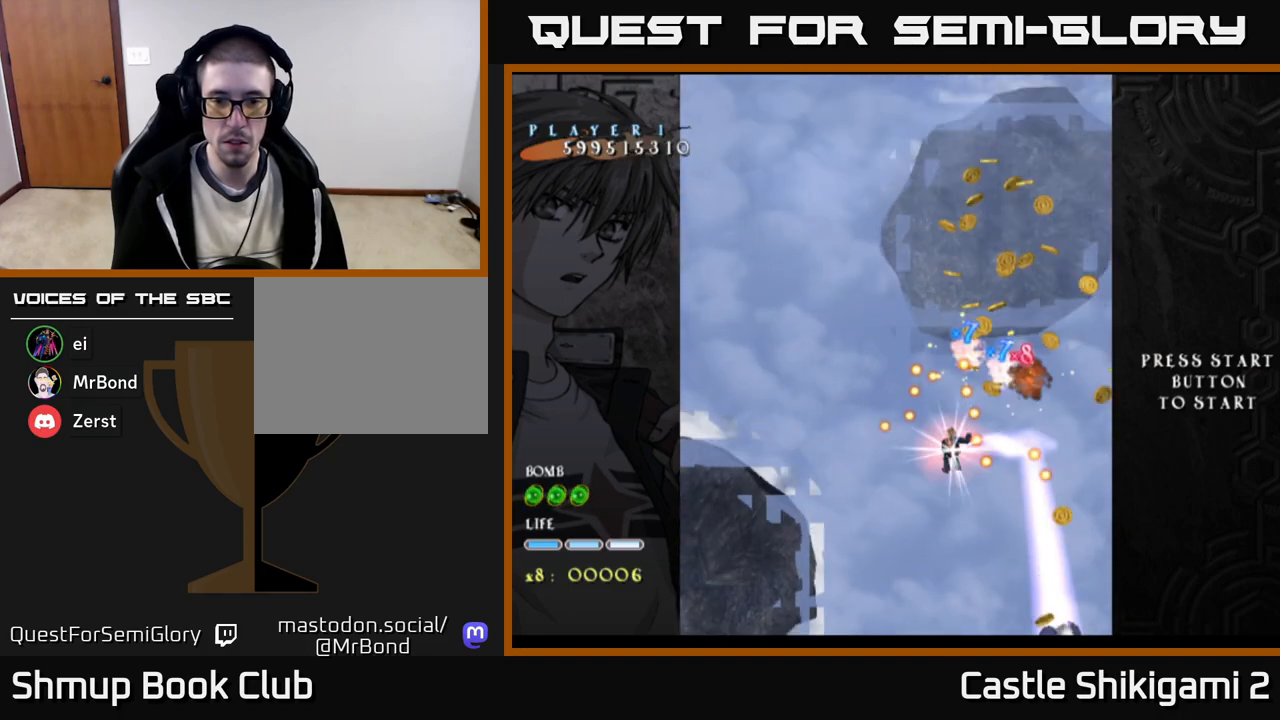
{"buttons": ["X"], "right_stick": "center", "events": [[33, "DPAD_RIGHT", "up"], [83, "DPAD_DOWN", "up"], [183, "DPAD_RIGHT", "down"], [367, "DPAD_RIGHT", "up"]]}
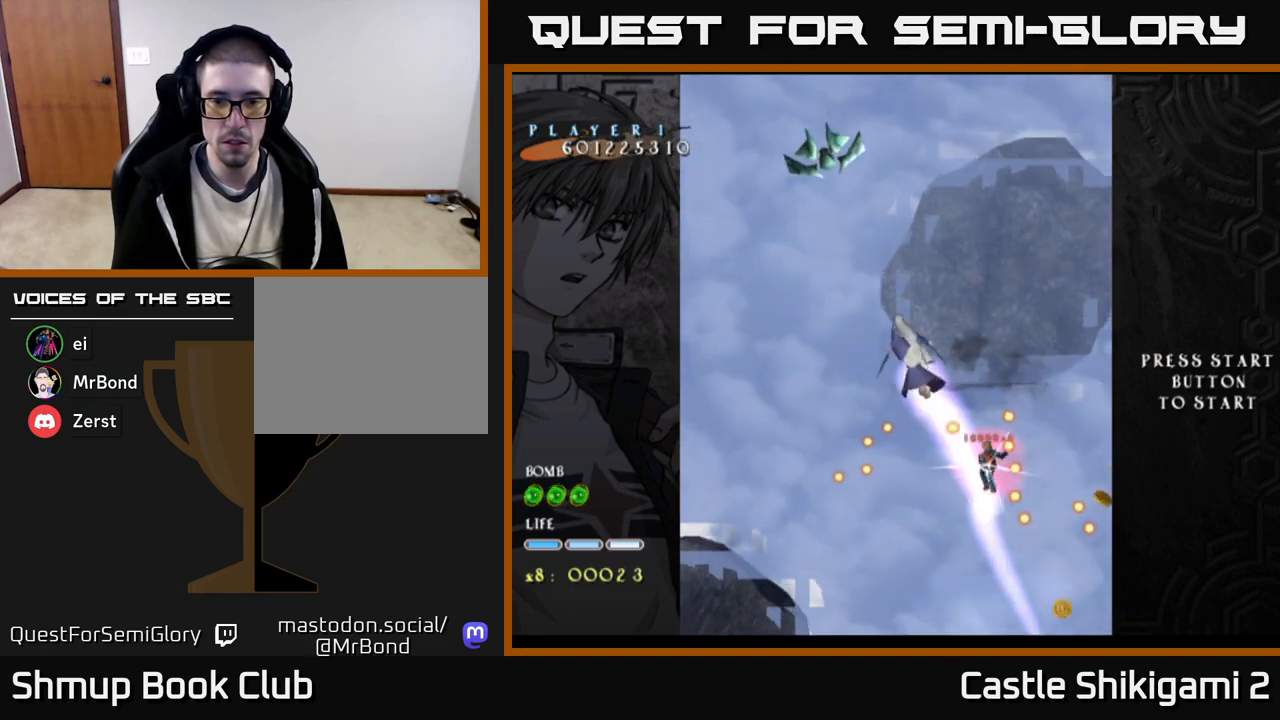
{"buttons": ["X", "DPAD_RIGHT"], "right_stick": "center", "events": [[67, "DPAD_RIGHT", "down"]]}
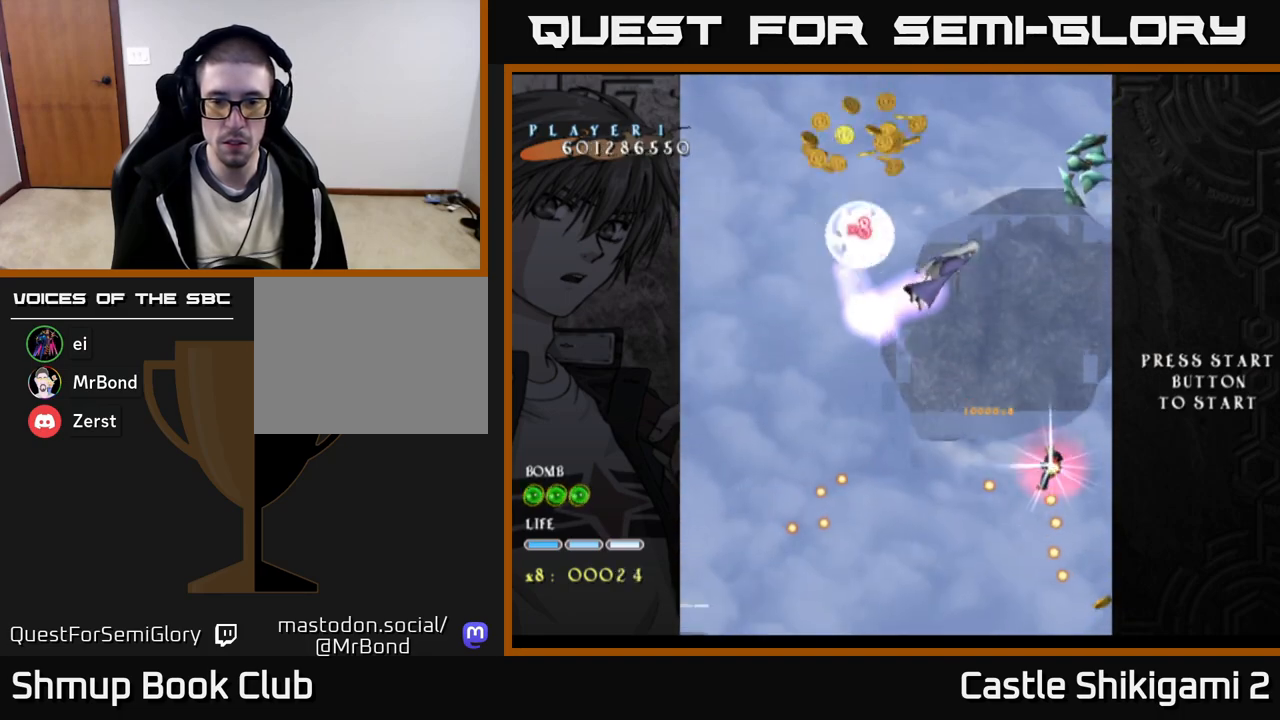
{"buttons": ["X", "DPAD_DOWN"], "right_stick": "center", "events": [[17, "DPAD_DOWN", "down"], [50, "DPAD_RIGHT", "up"]]}
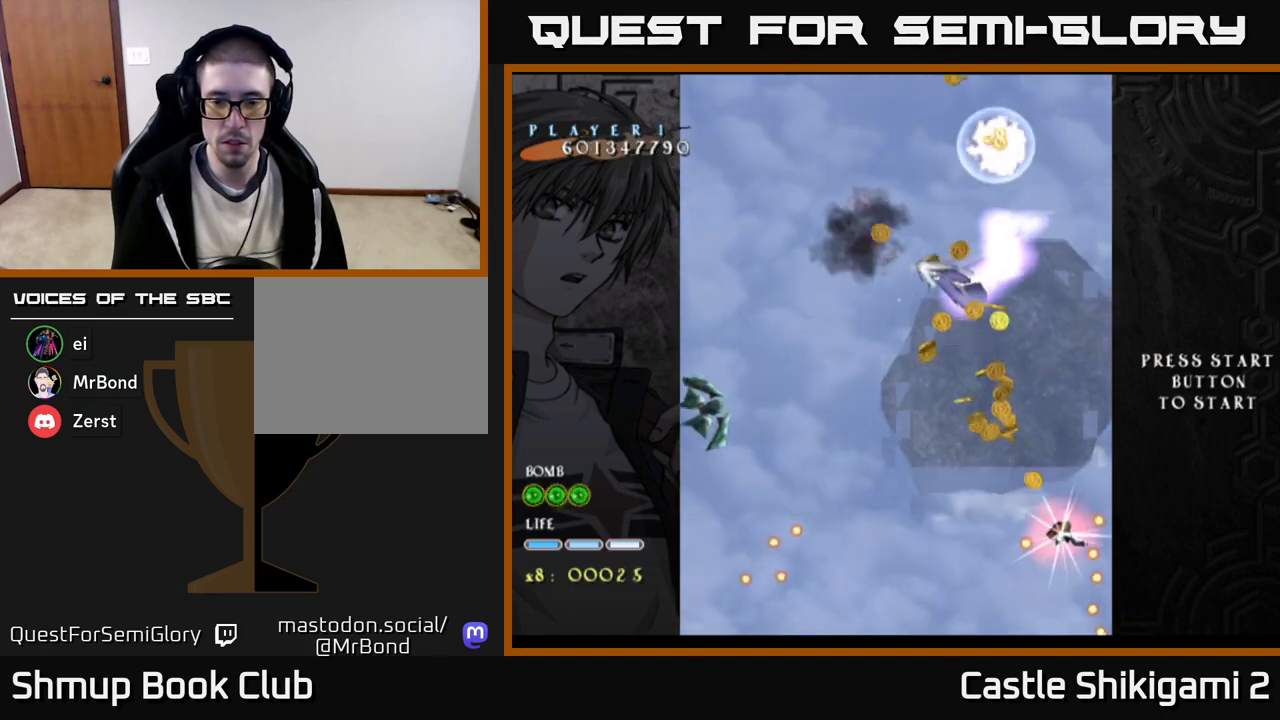
{"buttons": ["X", "DPAD_UP", "DPAD_LEFT"], "right_stick": "center", "events": [[33, "DPAD_LEFT", "down"], [117, "DPAD_LEFT", "up"], [150, "DPAD_RIGHT", "down"], [183, "DPAD_DOWN", "up"], [267, "DPAD_DOWN", "down"], [283, "DPAD_RIGHT", "up"], [433, "DPAD_DOWN", "up"], [450, "DPAD_LEFT", "down"], [467, "DPAD_UP", "down"]]}
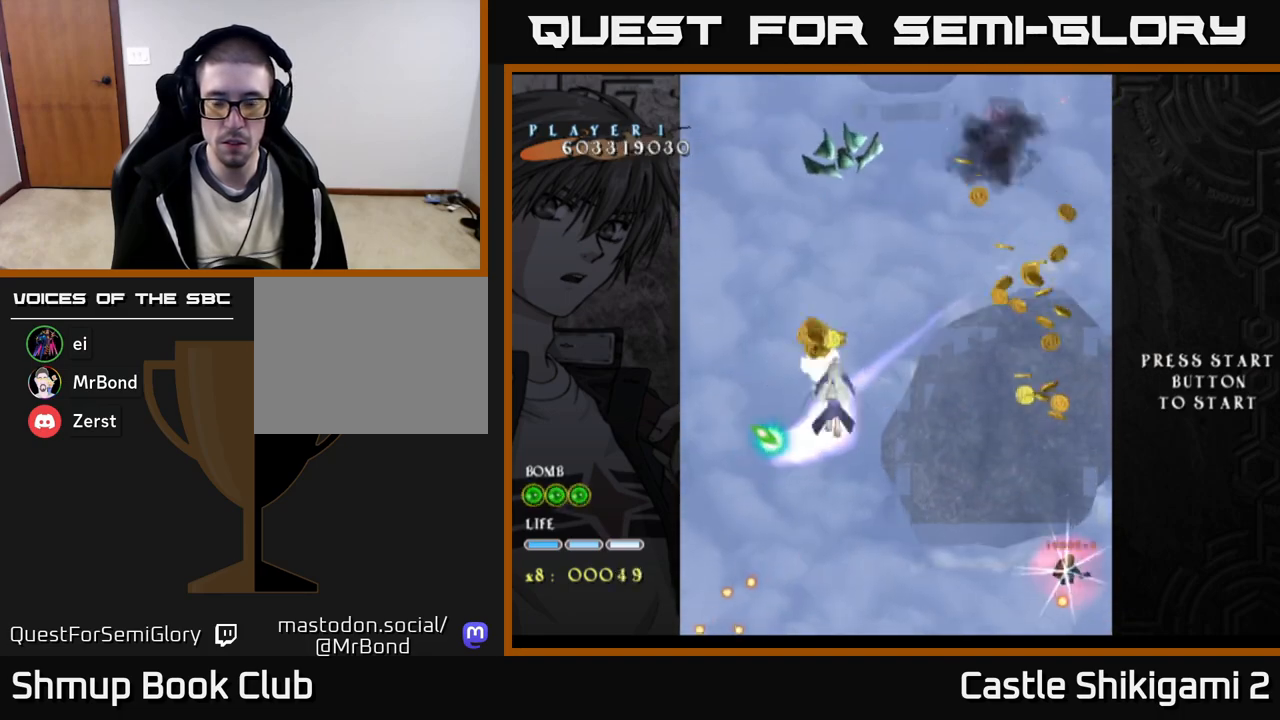
{"buttons": ["X", "DPAD_LEFT"], "right_stick": "center", "events": [[267, "DPAD_UP", "up"]]}
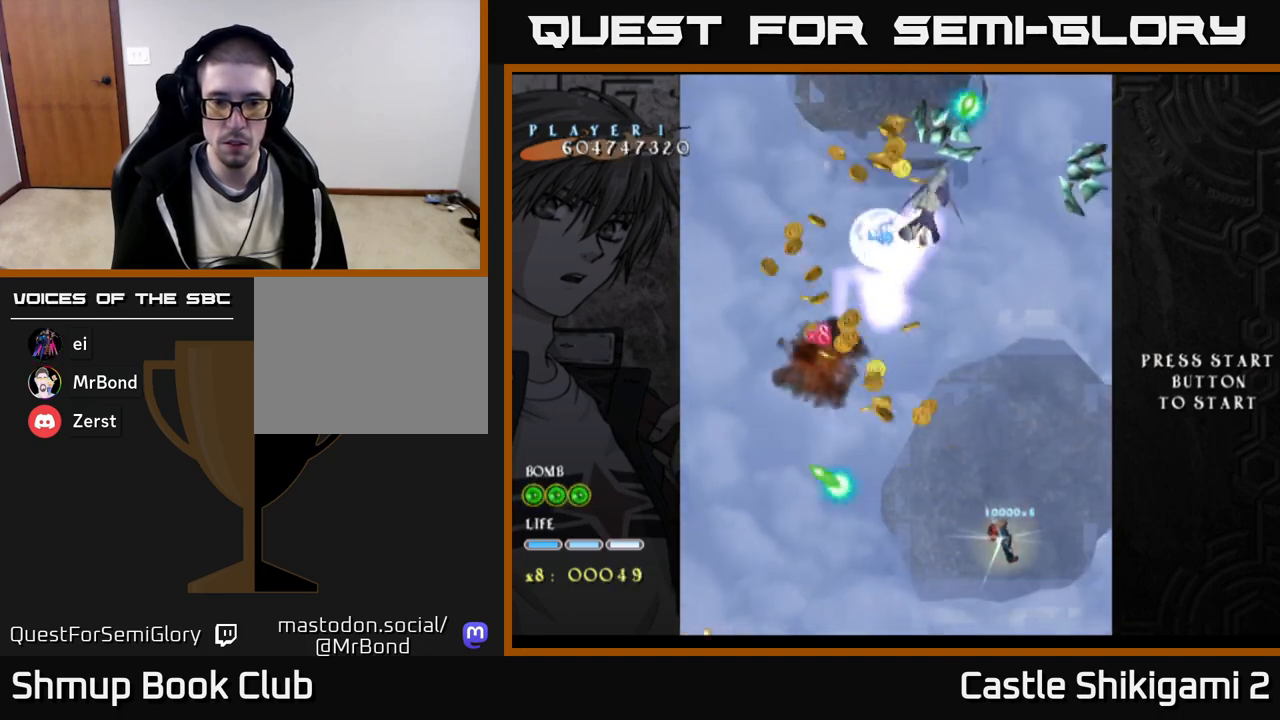
{"buttons": ["X"], "right_stick": "center", "events": [[233, "DPAD_UP", "down"], [350, "DPAD_UP", "up"], [417, "DPAD_LEFT", "up"]]}
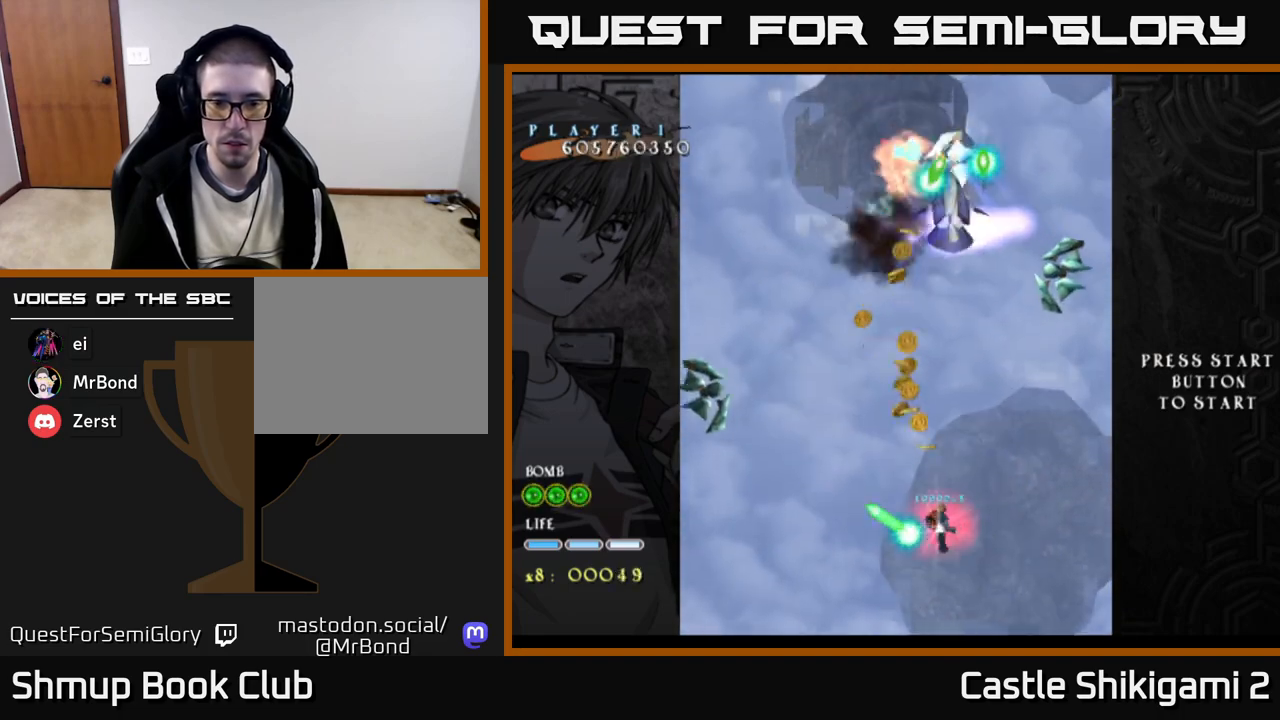
{"buttons": ["X"], "right_stick": "center", "events": [[67, "DPAD_RIGHT", "down"], [67, "DPAD_UP", "down"], [100, "DPAD_UP", "up"], [133, "DPAD_RIGHT", "up"], [267, "DPAD_DOWN", "down"], [367, "DPAD_DOWN", "up"]]}
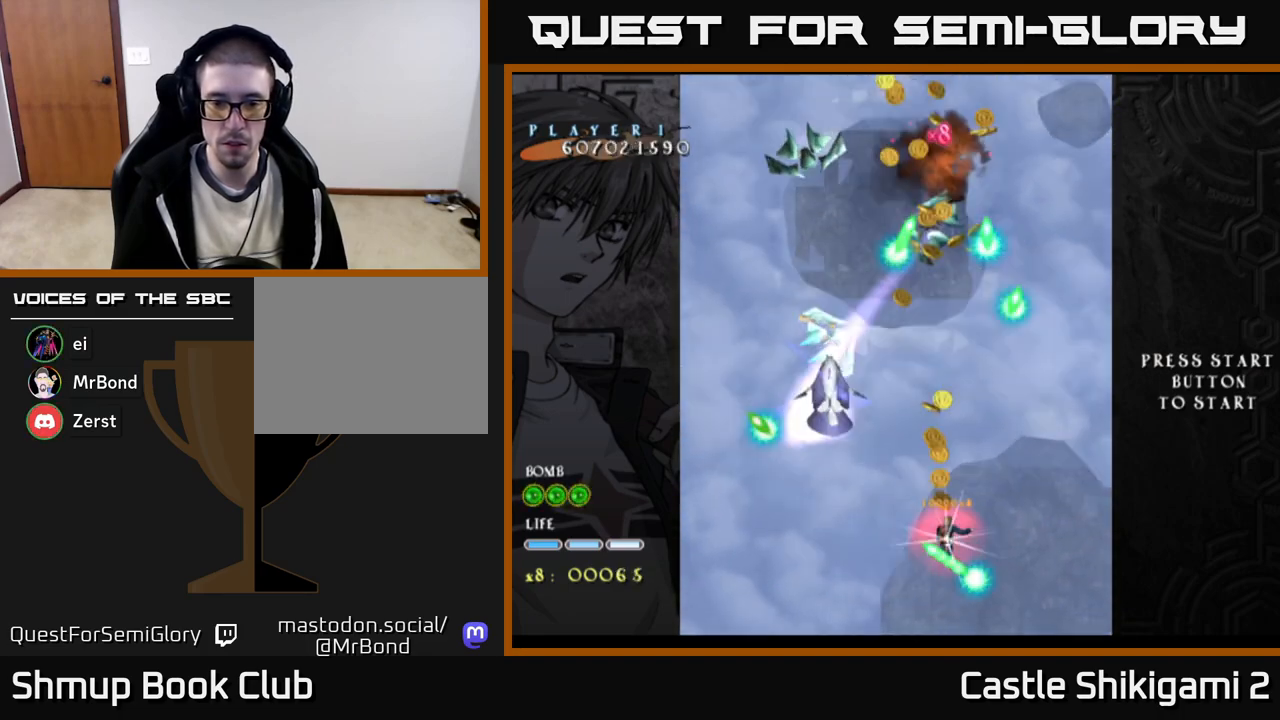
{"buttons": ["X", "DPAD_UP"], "right_stick": "center", "events": [[33, "DPAD_RIGHT", "down"], [117, "DPAD_RIGHT", "up"], [133, "DPAD_LEFT", "down"], [300, "DPAD_UP", "down"], [400, "DPAD_LEFT", "up"]]}
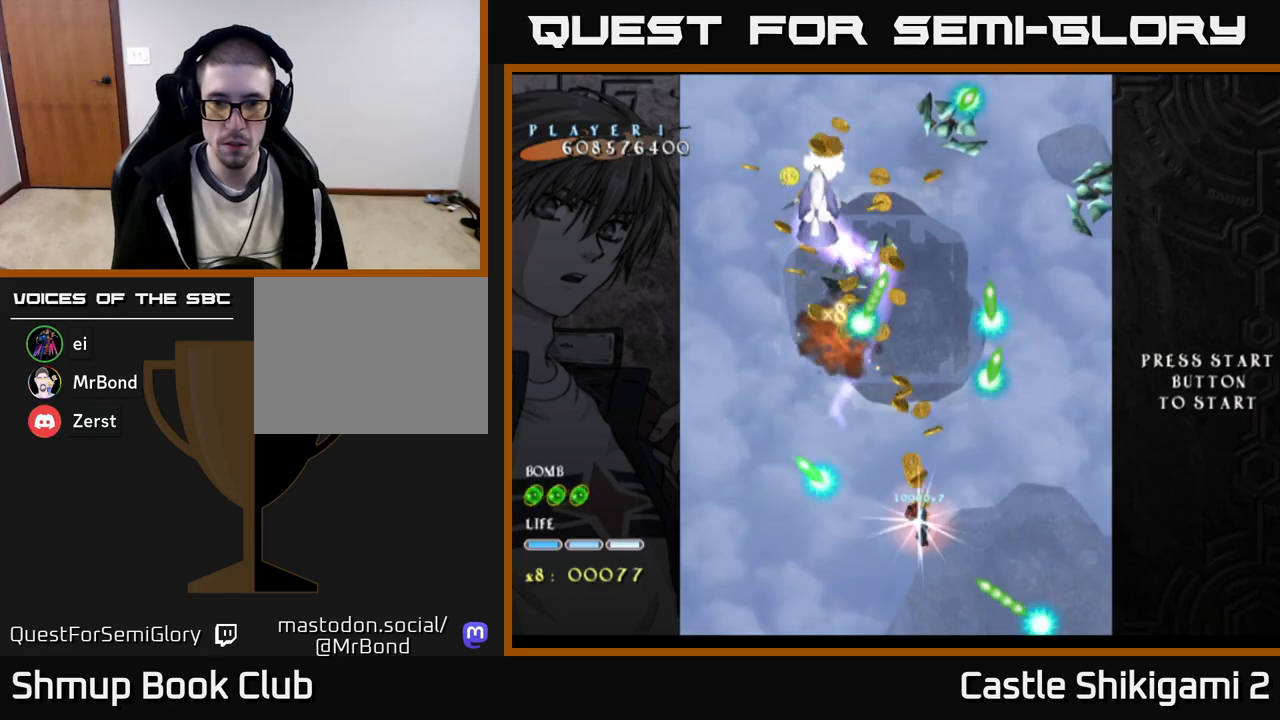
{"buttons": ["X"], "right_stick": "center", "events": [[367, "DPAD_RIGHT", "down"], [367, "DPAD_UP", "up"], [417, "DPAD_RIGHT", "up"]]}
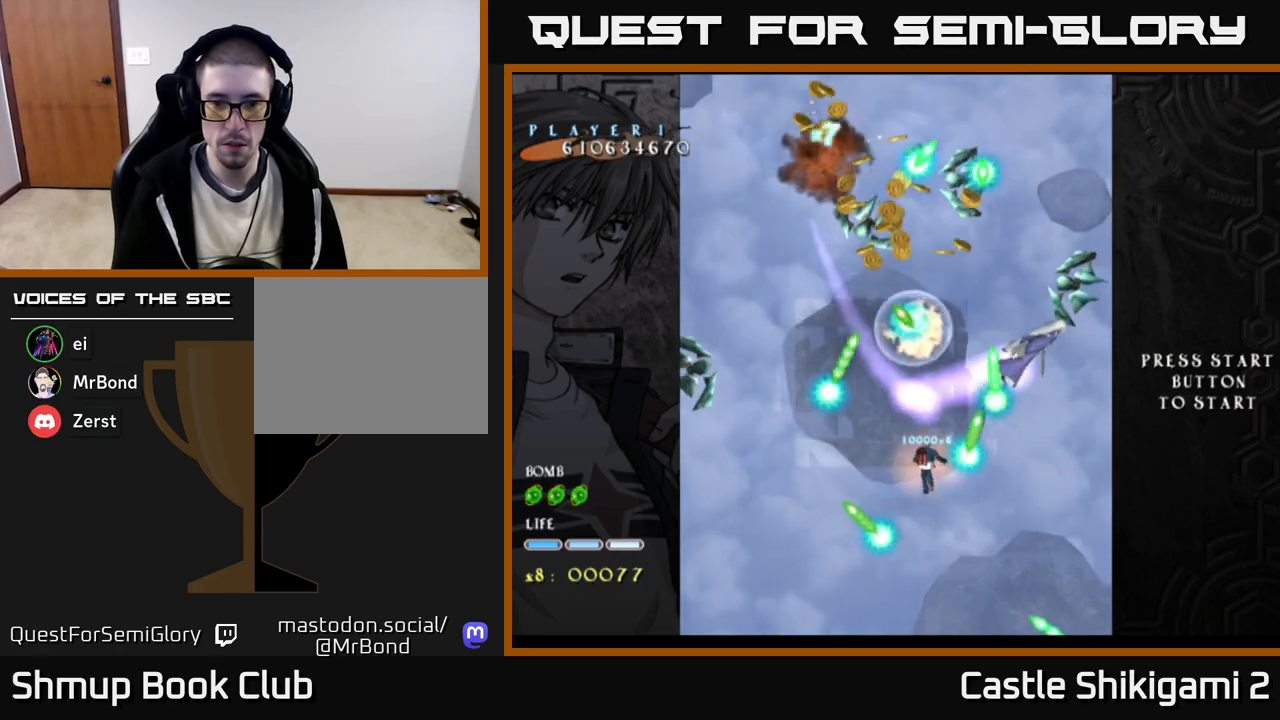
{"buttons": ["X"], "right_stick": "center", "events": [[217, "DPAD_DOWN", "down"], [383, "DPAD_DOWN", "up"]]}